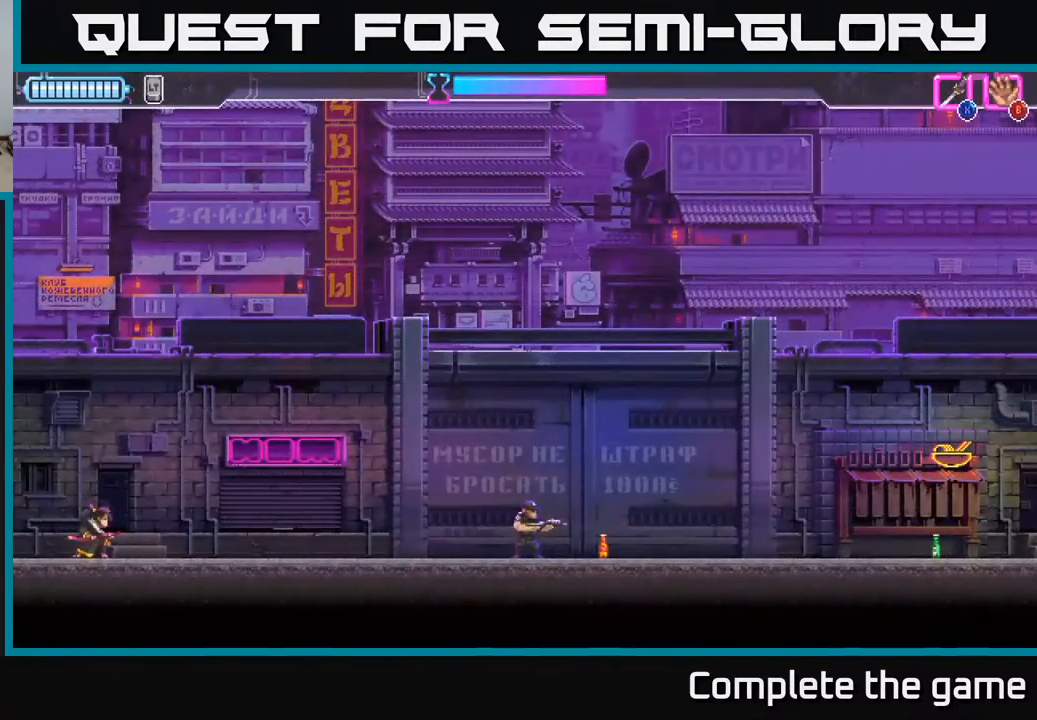
Gameplay with a controller (Xbox layout); each line is a JSON object with the inputs held at the frame after it. "events" lists button and stick changes between this image and that frame as [ms after this image, input, new state], when the widget could be followed in between.
{"buttons": [], "left_stick": "right", "right_stick": "center", "events": [[150, "left_stick", "right"]]}
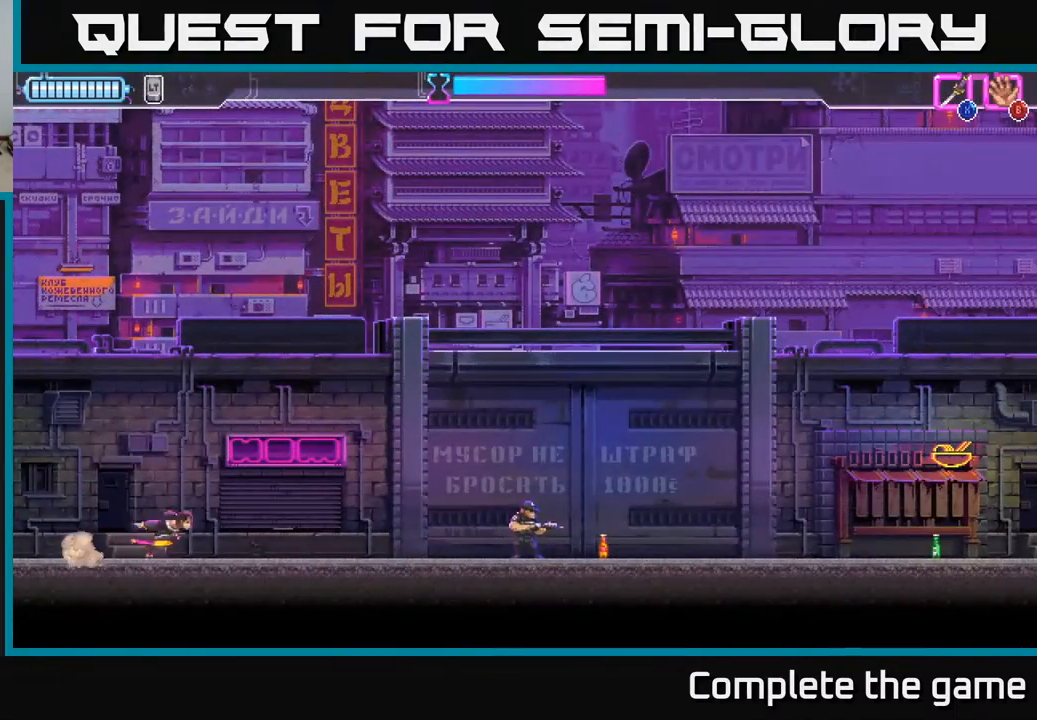
{"buttons": ["R2"], "left_stick": "right", "right_stick": "center", "events": [[367, "R2", "down"]]}
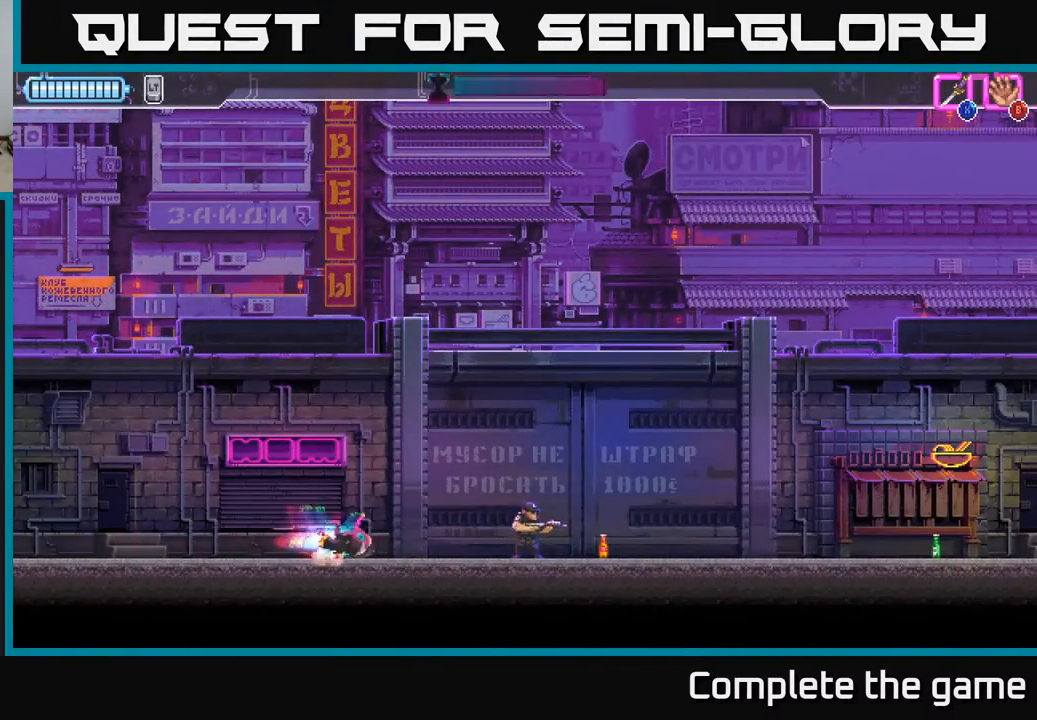
{"buttons": [], "left_stick": "right", "right_stick": "center", "events": [[83, "X", "down"], [100, "R2", "up"], [167, "X", "up"], [200, "left_stick", "center"], [350, "left_stick", "right"]]}
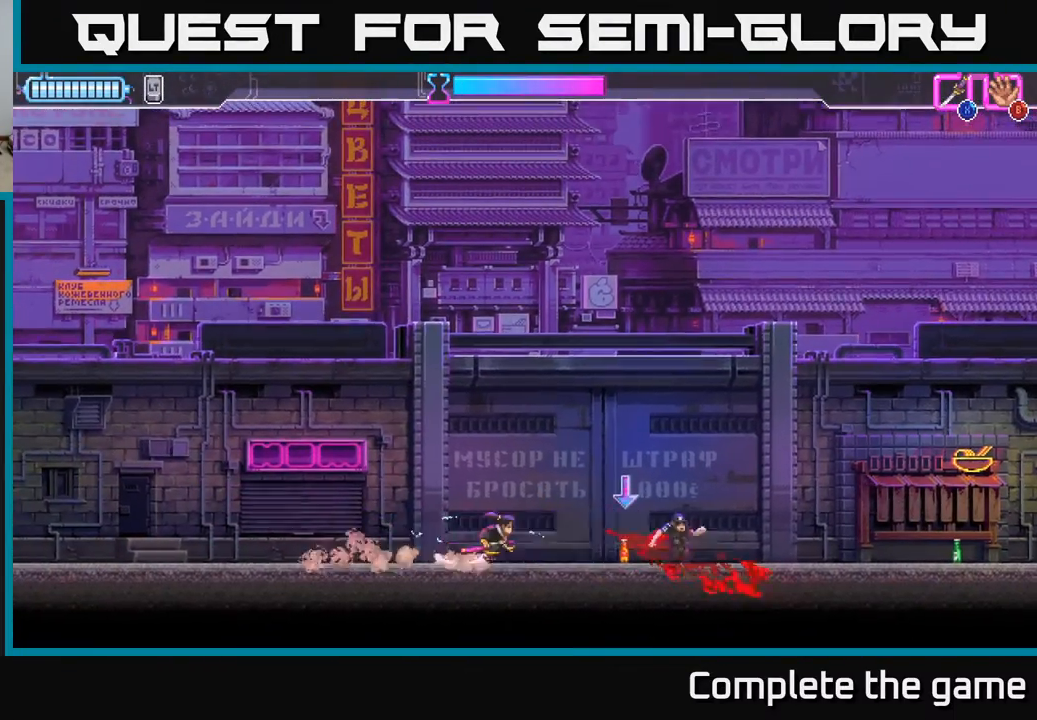
{"buttons": [], "left_stick": "right", "right_stick": "center", "events": [[200, "B", "down"], [233, "B", "up"]]}
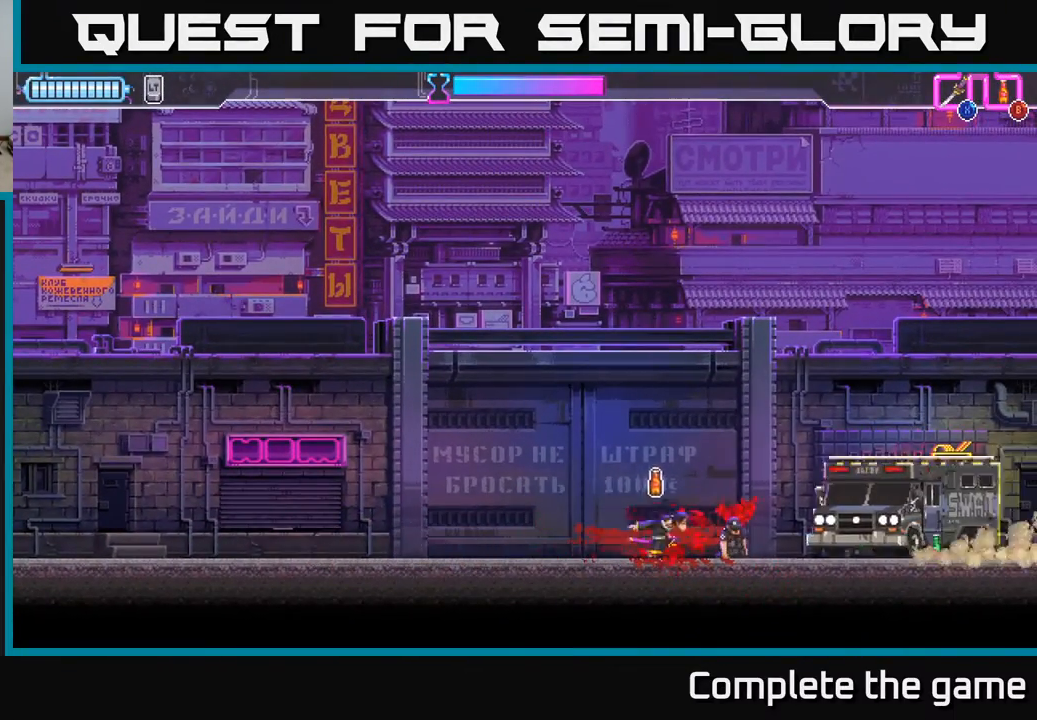
{"buttons": [], "left_stick": "center", "right_stick": "center", "events": [[17, "left_stick", "left"], [183, "left_stick", "center"]]}
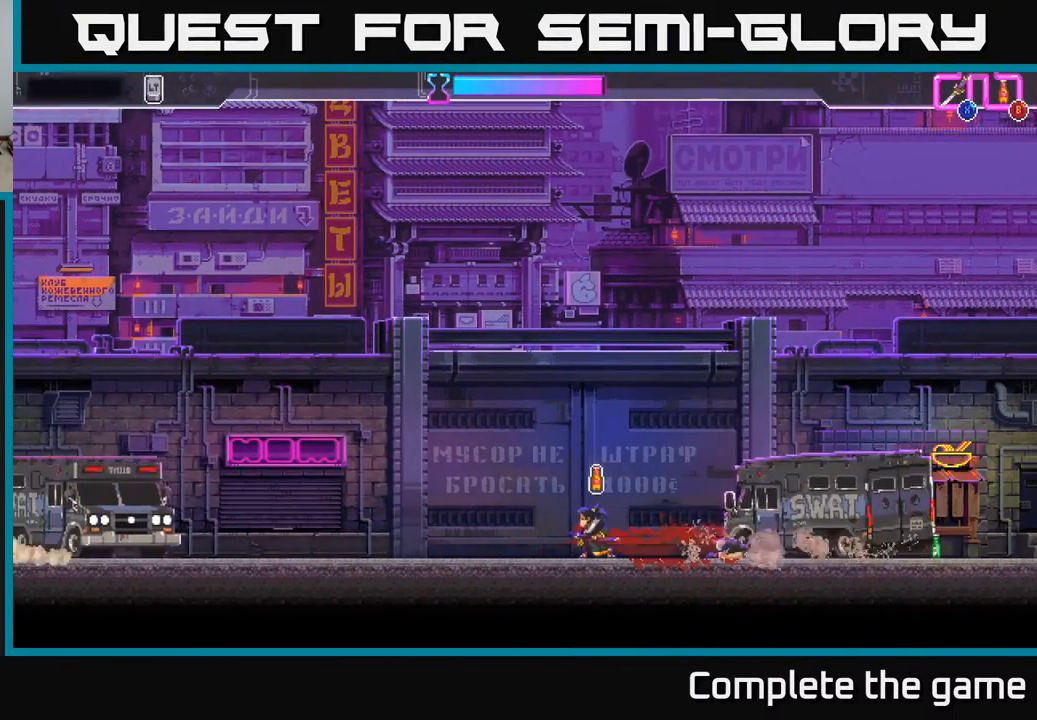
{"buttons": [], "left_stick": "center", "right_stick": "center", "events": []}
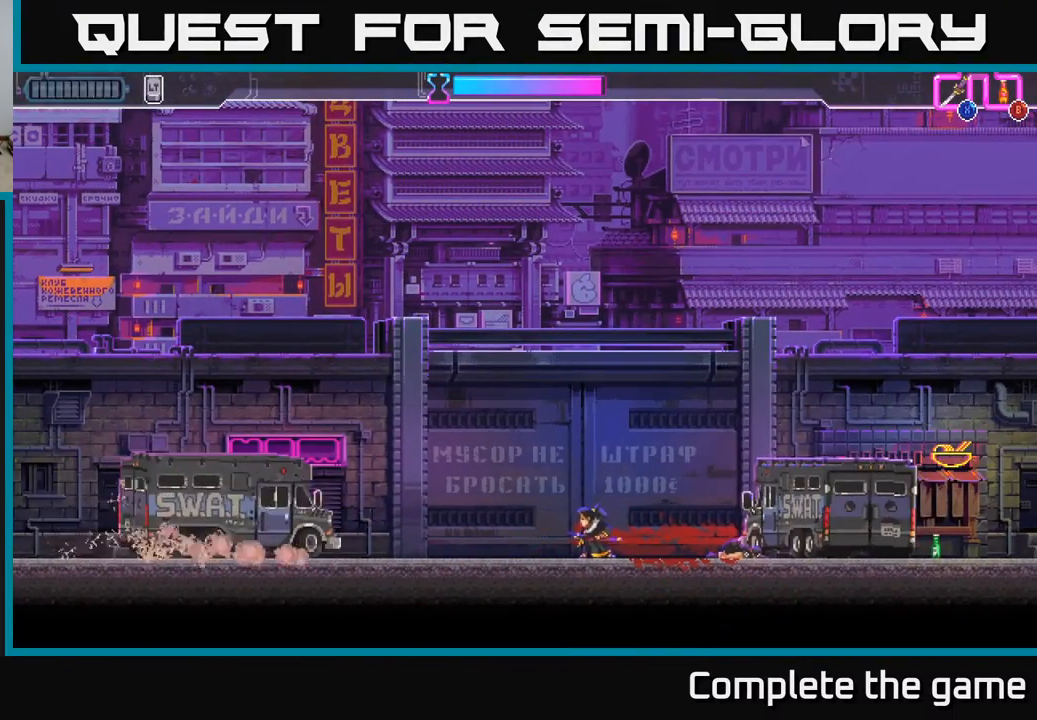
{"buttons": [], "left_stick": "left", "right_stick": "center", "events": [[217, "left_stick", "left"]]}
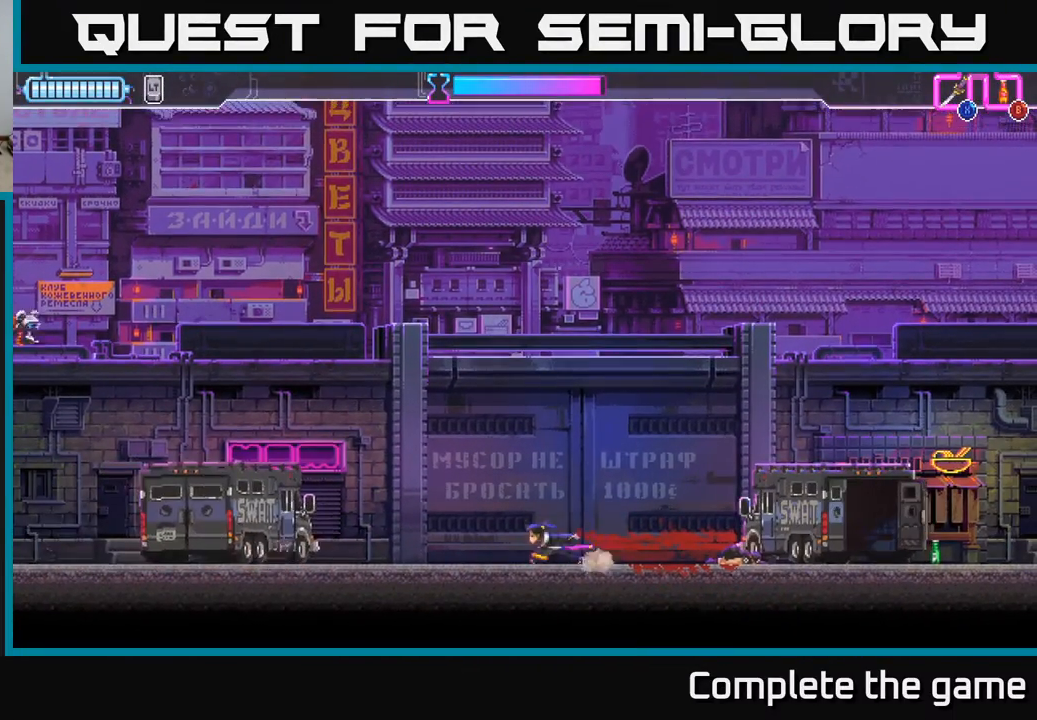
{"buttons": [], "left_stick": "right", "right_stick": "center", "events": [[167, "B", "down"], [250, "B", "up"], [283, "left_stick", "right"]]}
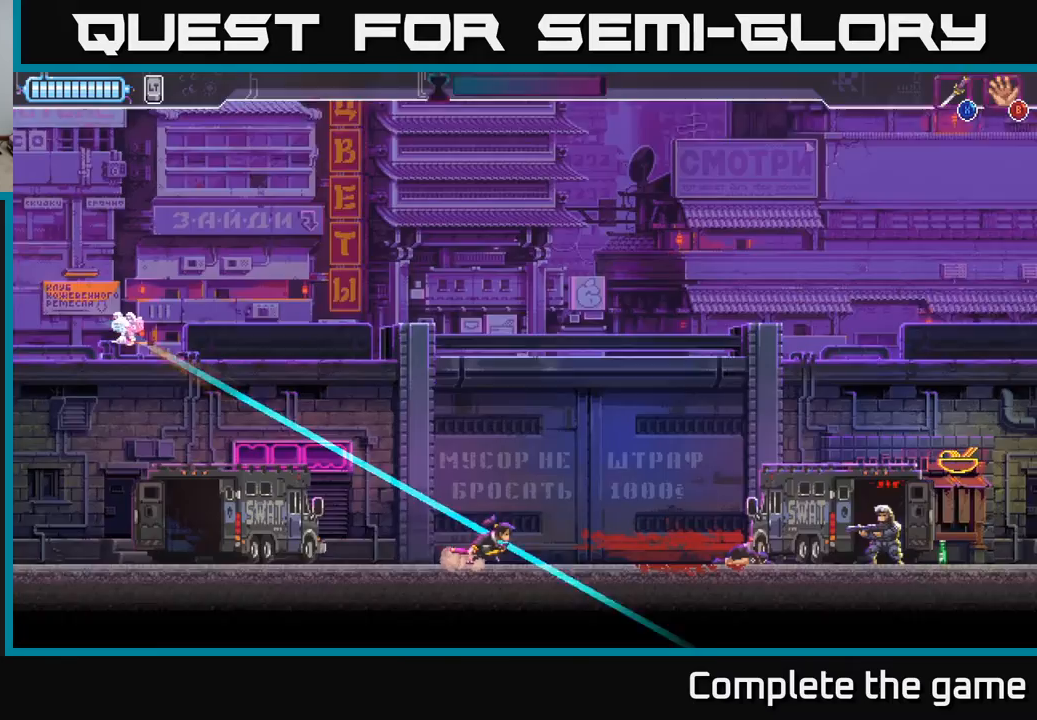
{"buttons": [], "left_stick": "right", "right_stick": "center", "events": []}
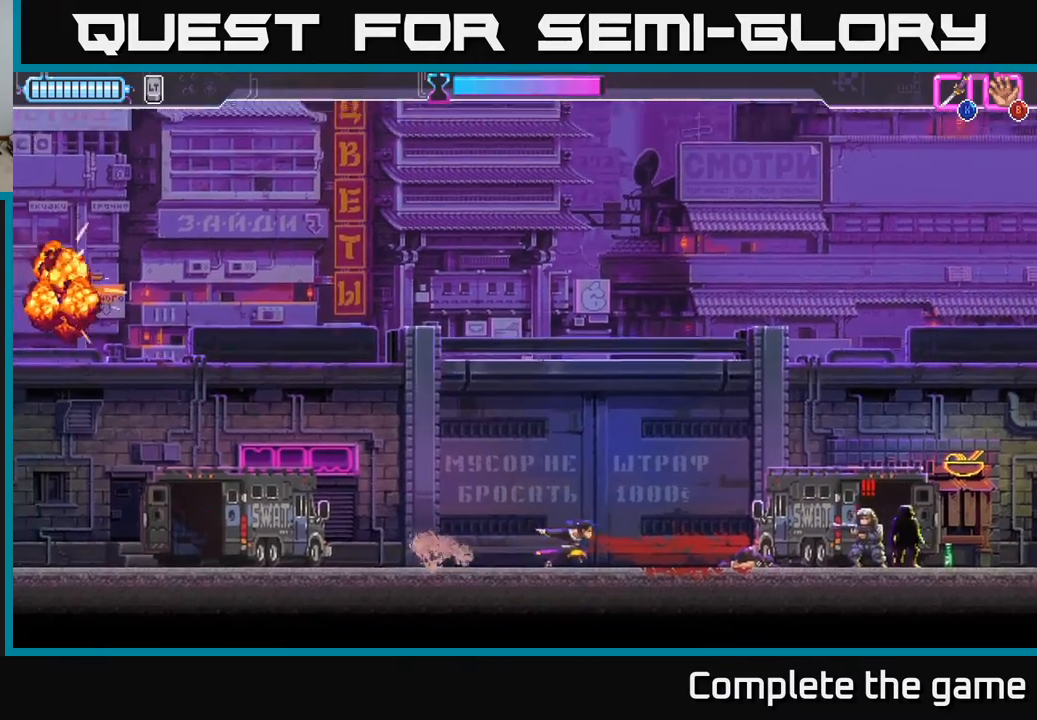
{"buttons": ["R2"], "left_stick": "right", "right_stick": "center", "events": [[217, "R2", "down"], [383, "X", "down"], [483, "X", "up"]]}
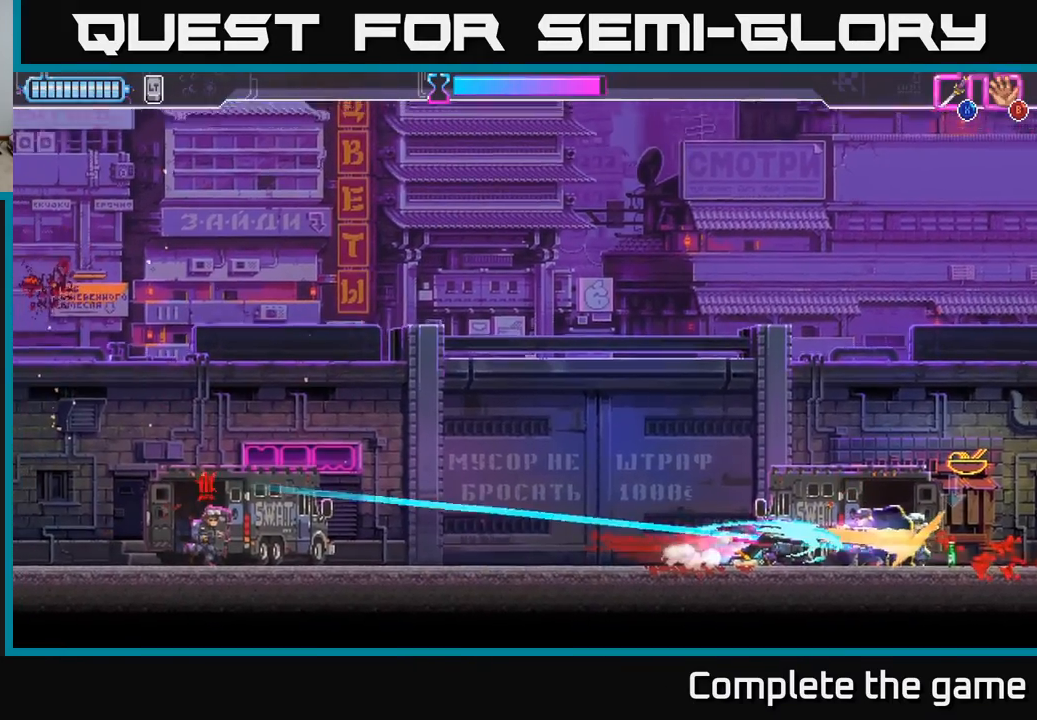
{"buttons": [], "left_stick": "right", "right_stick": "center", "events": [[150, "R2", "up"], [150, "left_stick", "center"], [267, "left_stick", "right"]]}
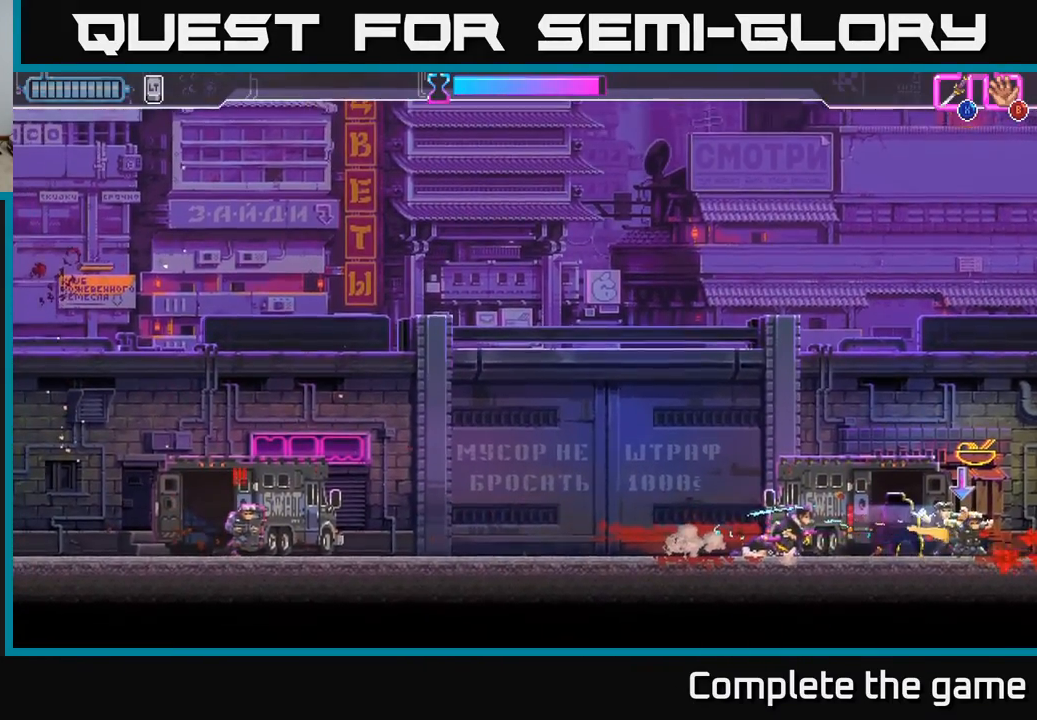
{"buttons": [], "left_stick": "down-right", "right_stick": "center", "events": [[167, "A", "down"], [267, "X", "down"], [350, "X", "up"], [367, "A", "up"], [400, "left_stick", "down"], [467, "left_stick", "down-right"]]}
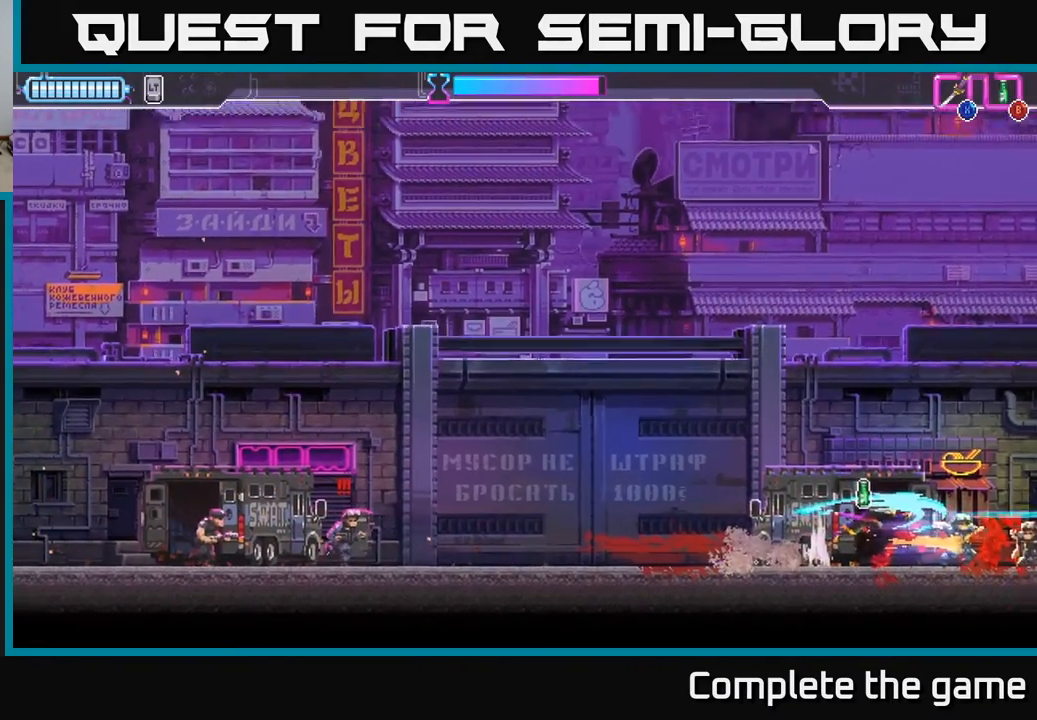
{"buttons": [], "left_stick": "left", "right_stick": "center", "events": [[467, "left_stick", "left"]]}
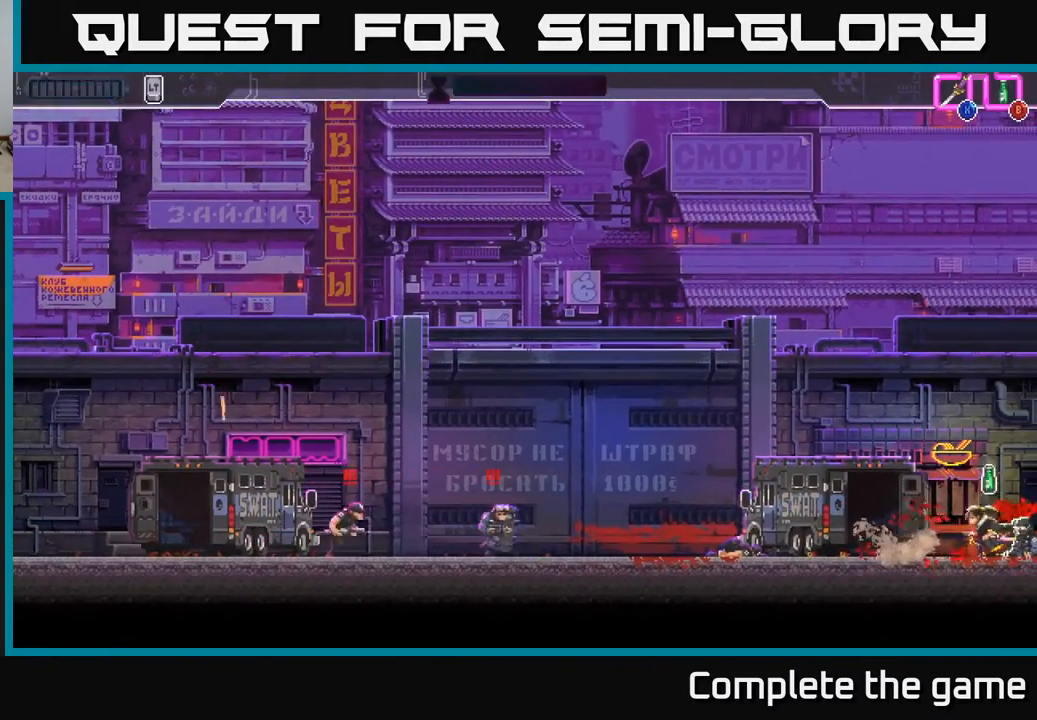
{"buttons": [], "left_stick": "left", "right_stick": "center", "events": [[17, "B", "down"], [67, "B", "up"], [183, "left_stick", "center"], [450, "left_stick", "left"]]}
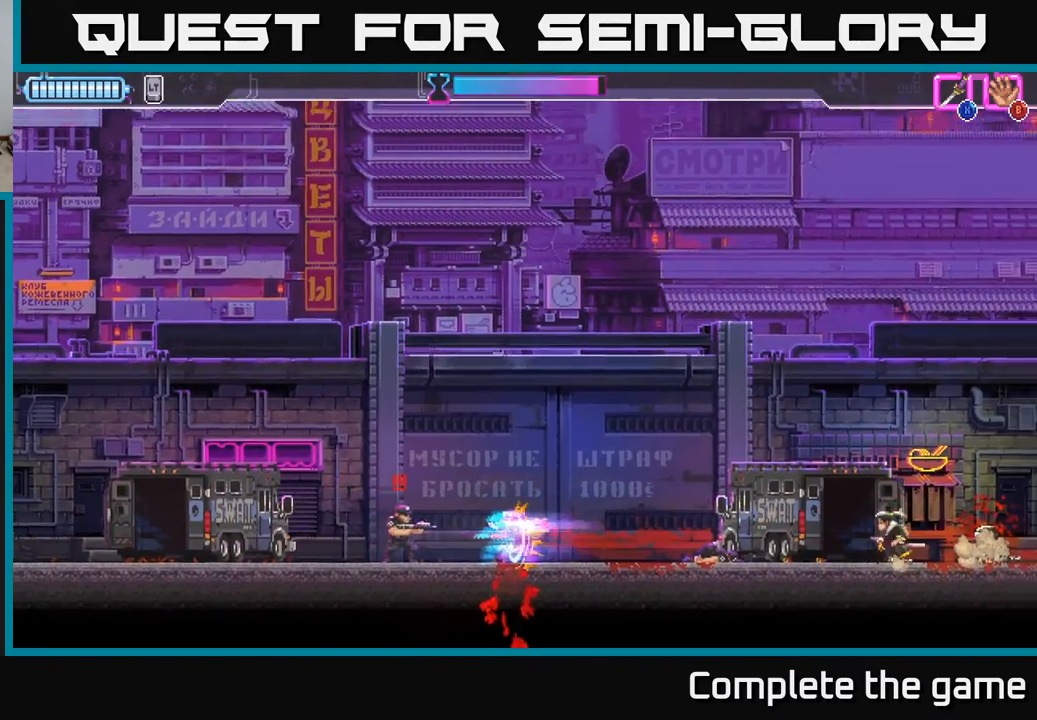
{"buttons": ["A", "L2"], "left_stick": "left", "right_stick": "center", "events": [[67, "A", "down"], [433, "L2", "down"]]}
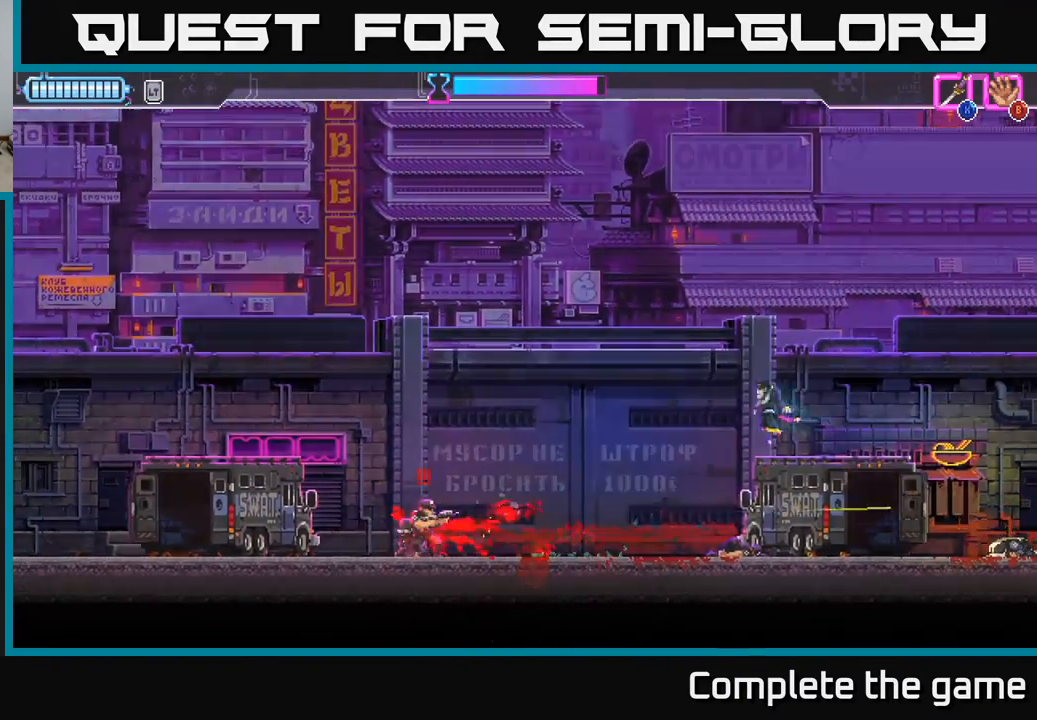
{"buttons": ["L2"], "left_stick": "left", "right_stick": "center", "events": [[133, "A", "up"]]}
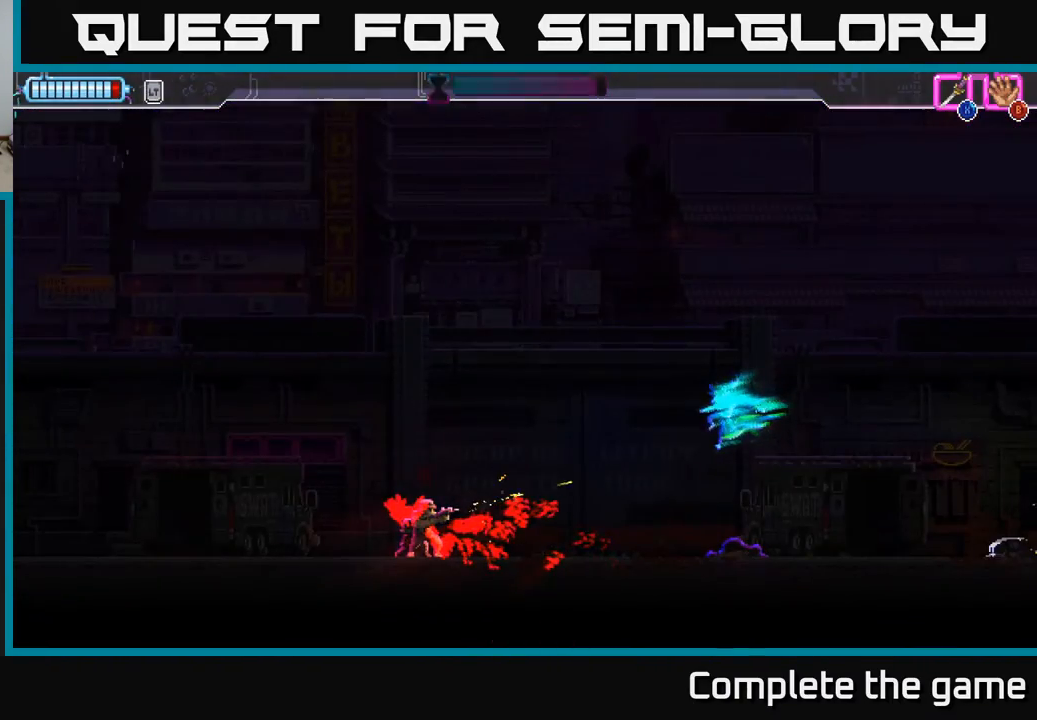
{"buttons": ["L2"], "left_stick": "left", "right_stick": "center", "events": [[50, "left_stick", "down-left"], [250, "X", "down"], [350, "X", "up"], [500, "left_stick", "left"]]}
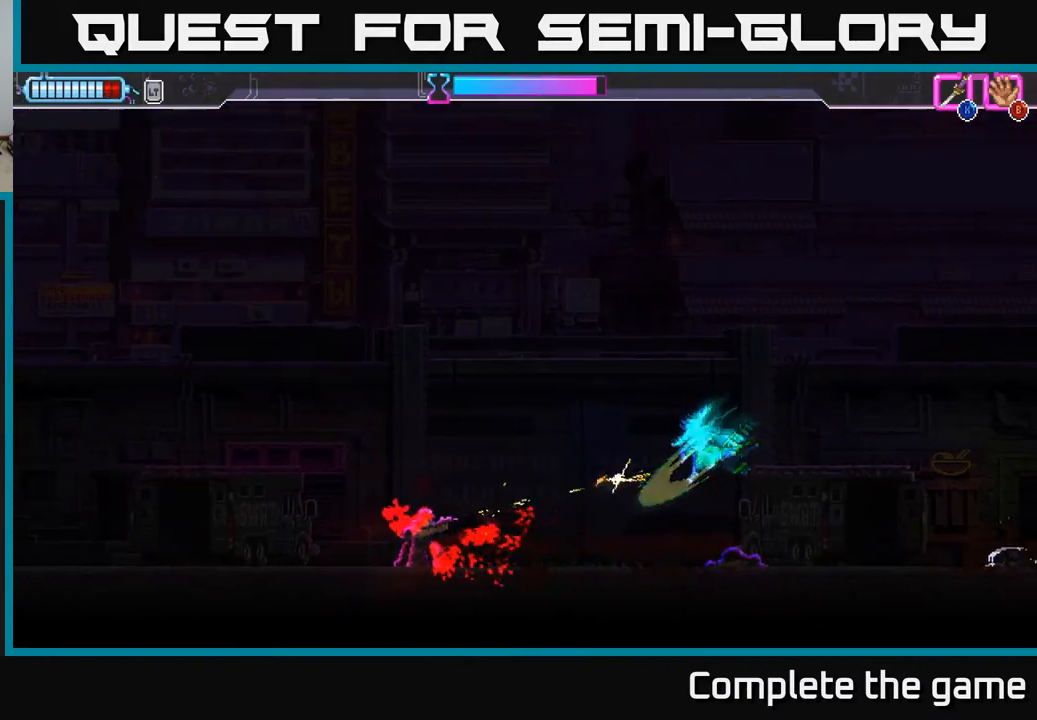
{"buttons": [], "left_stick": "left", "right_stick": "center", "events": [[17, "L2", "up"], [233, "left_stick", "center"], [400, "left_stick", "left"]]}
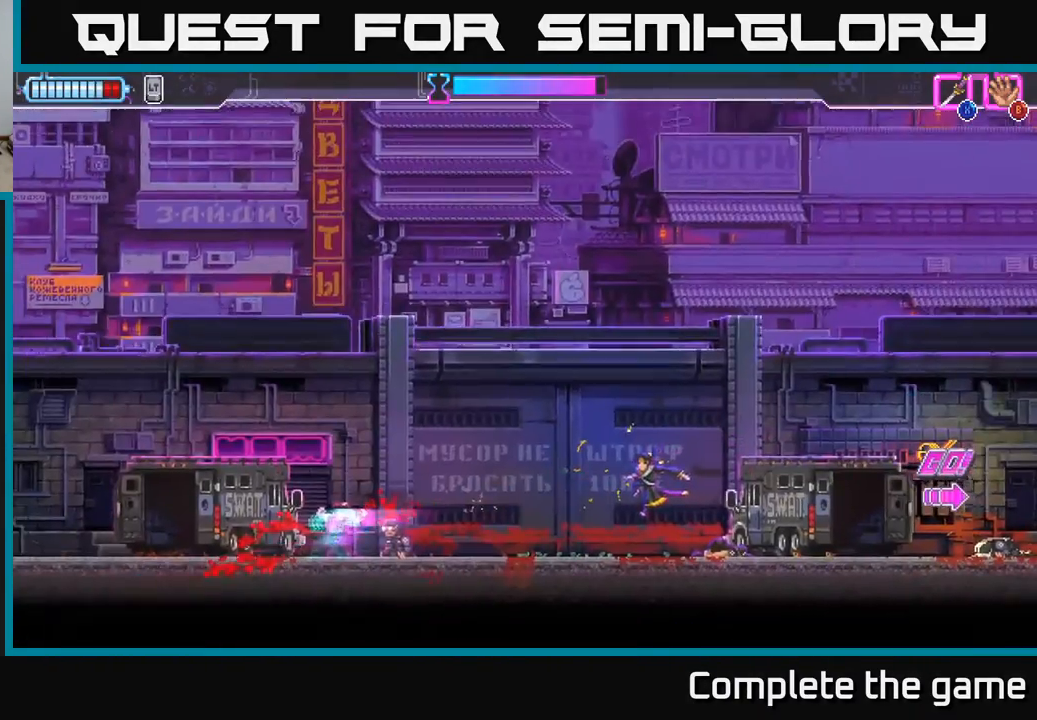
{"buttons": [], "left_stick": "left", "right_stick": "center", "events": []}
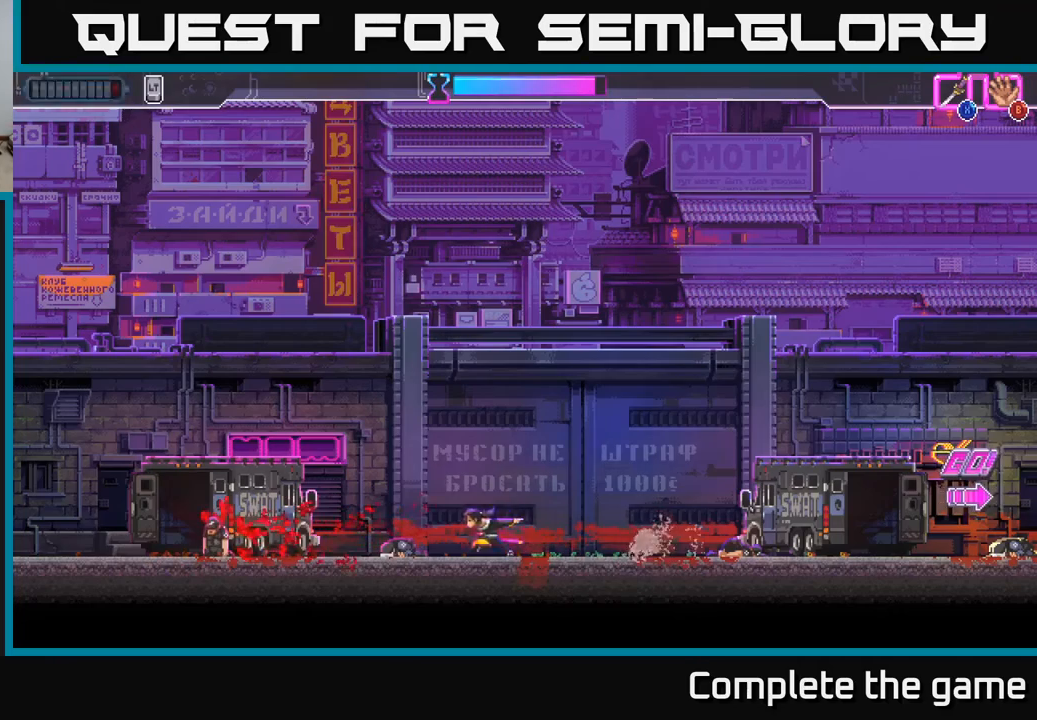
{"buttons": [], "left_stick": "center", "right_stick": "center", "events": [[433, "left_stick", "center"]]}
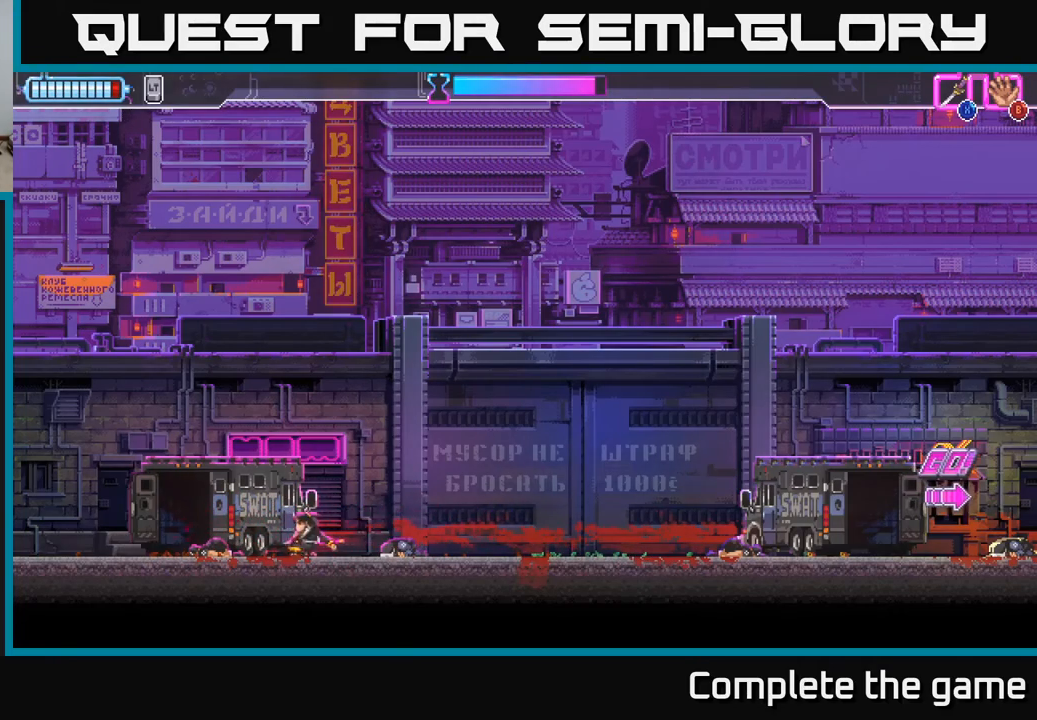
{"buttons": [], "left_stick": "right", "right_stick": "center", "events": [[50, "left_stick", "right"]]}
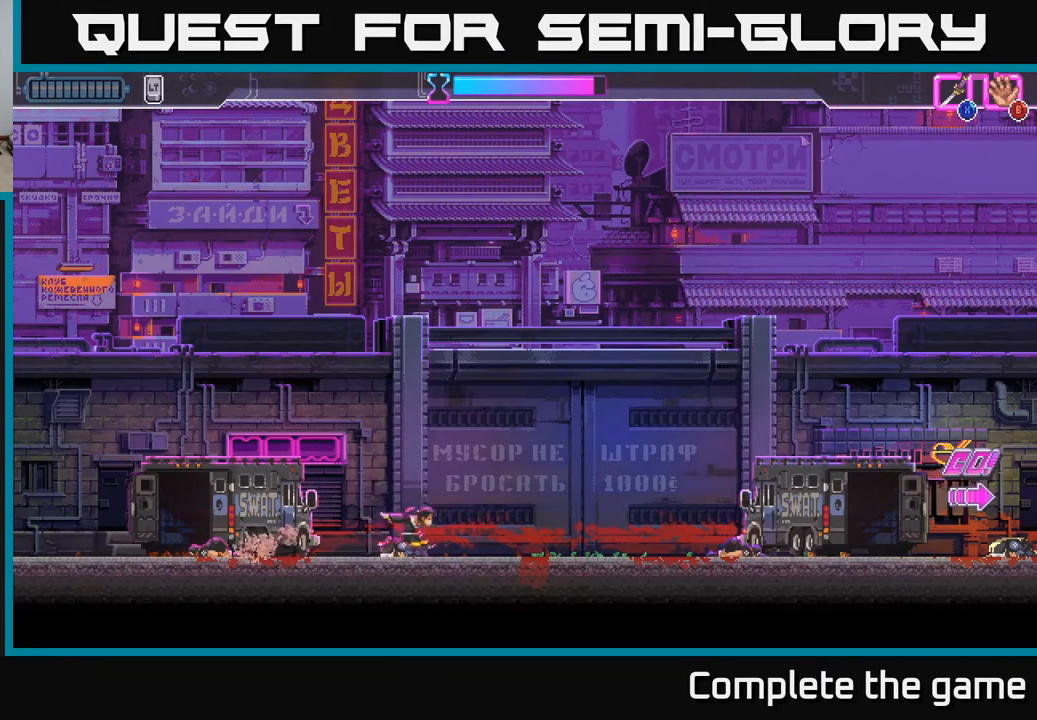
{"buttons": [], "left_stick": "right", "right_stick": "center", "events": []}
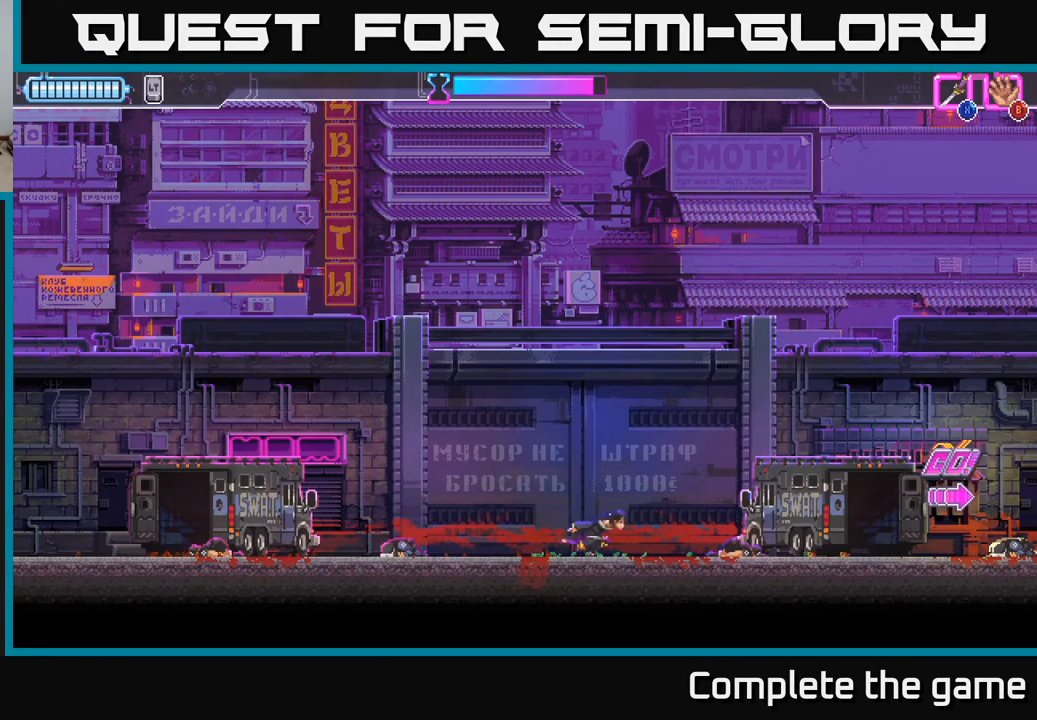
{"buttons": [], "left_stick": "right", "right_stick": "center", "events": []}
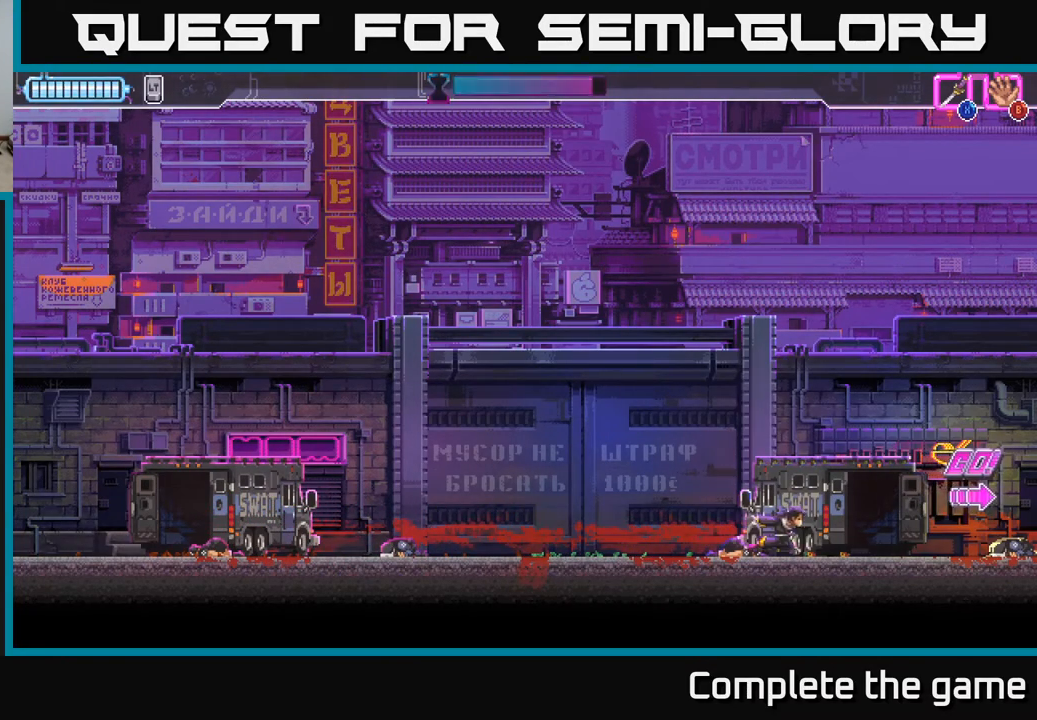
{"buttons": [], "left_stick": "right", "right_stick": "center", "events": [[200, "R2", "down"], [333, "R2", "up"]]}
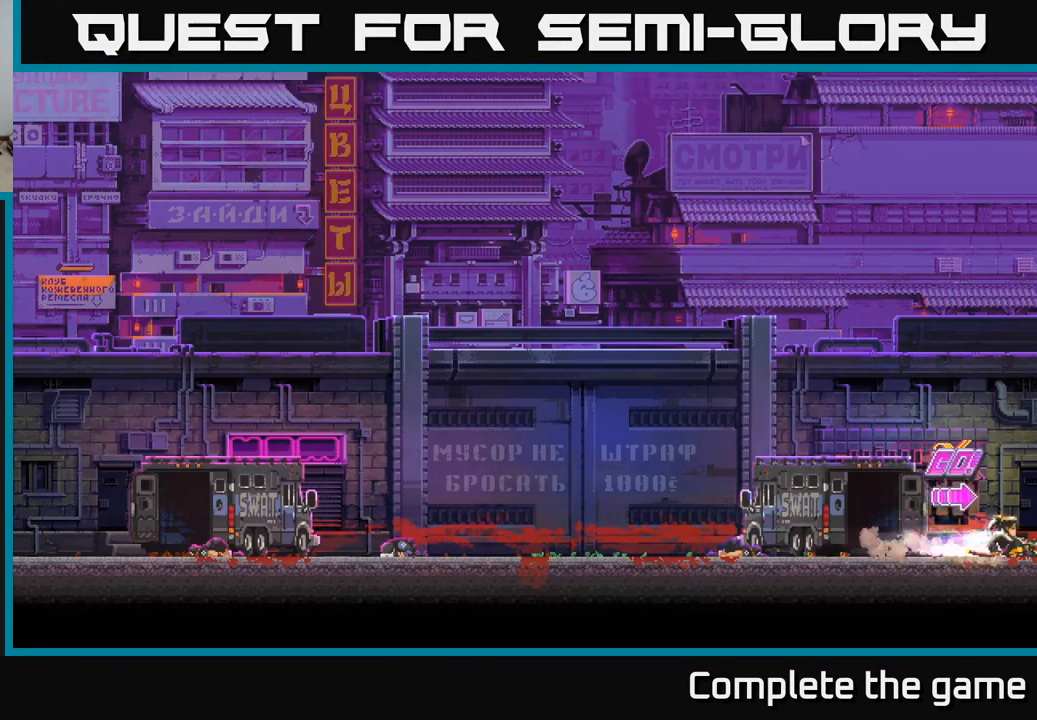
{"buttons": [], "left_stick": "right", "right_stick": "center", "events": []}
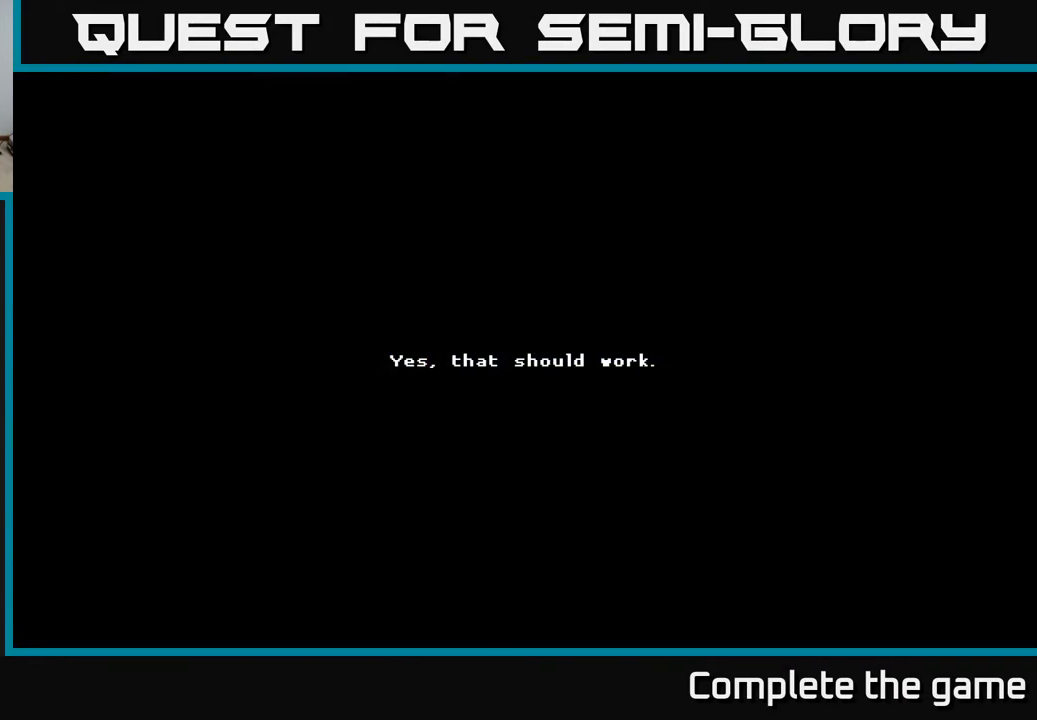
{"buttons": [], "left_stick": "center", "right_stick": "center", "events": [[250, "left_stick", "center"]]}
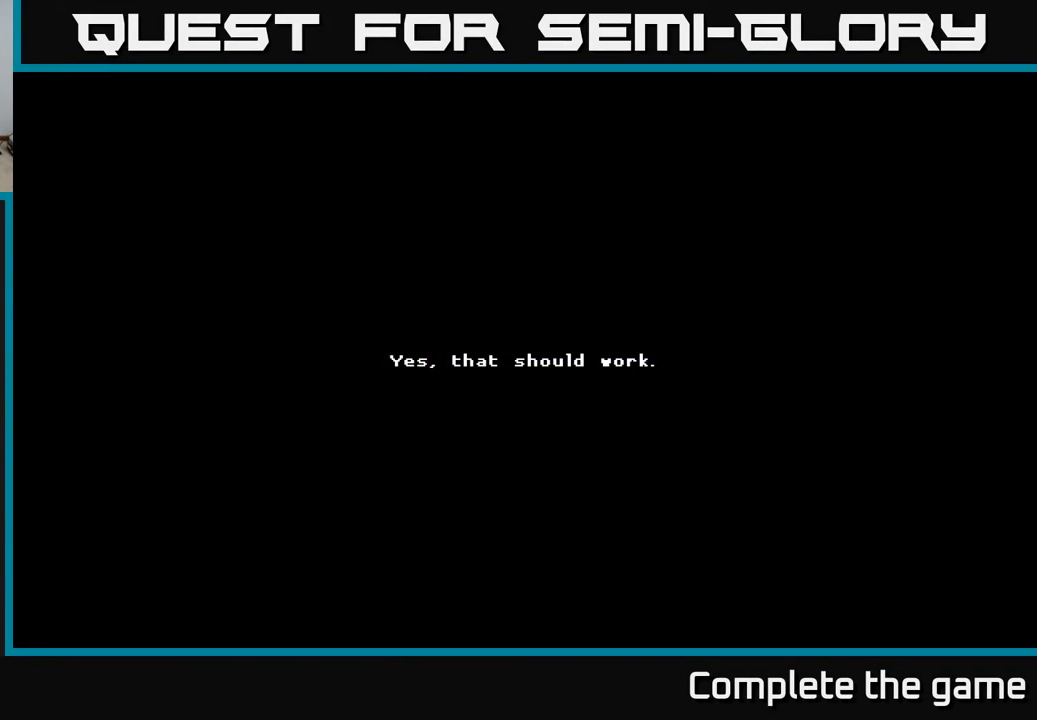
{"buttons": [], "left_stick": "center", "right_stick": "center", "events": []}
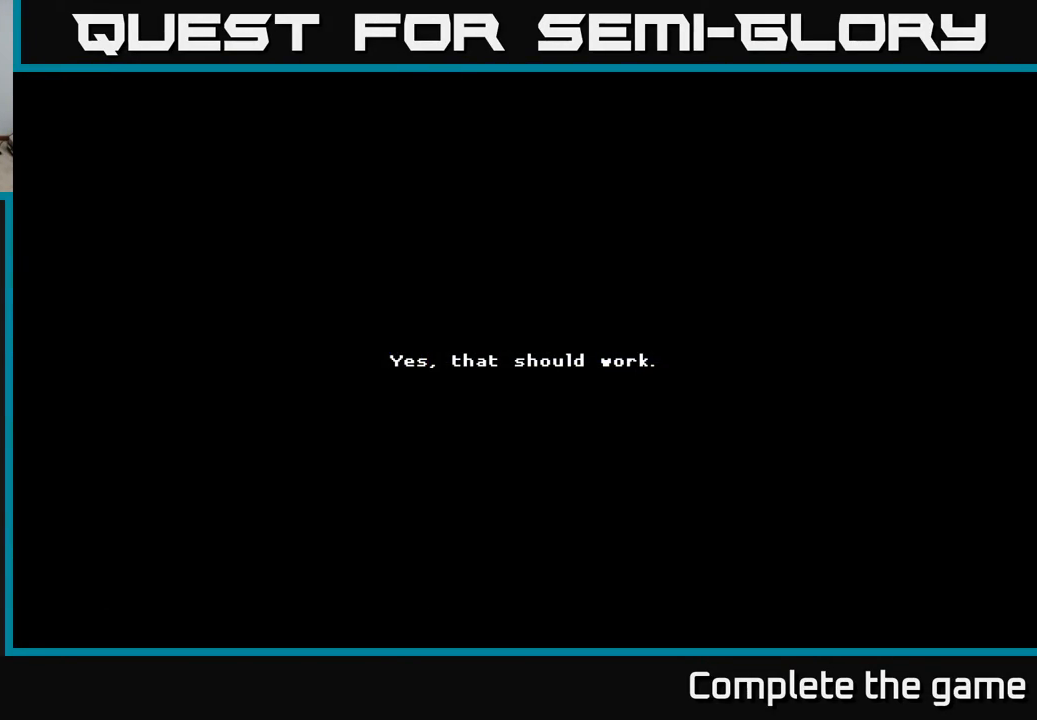
{"buttons": [], "left_stick": "center", "right_stick": "center", "events": []}
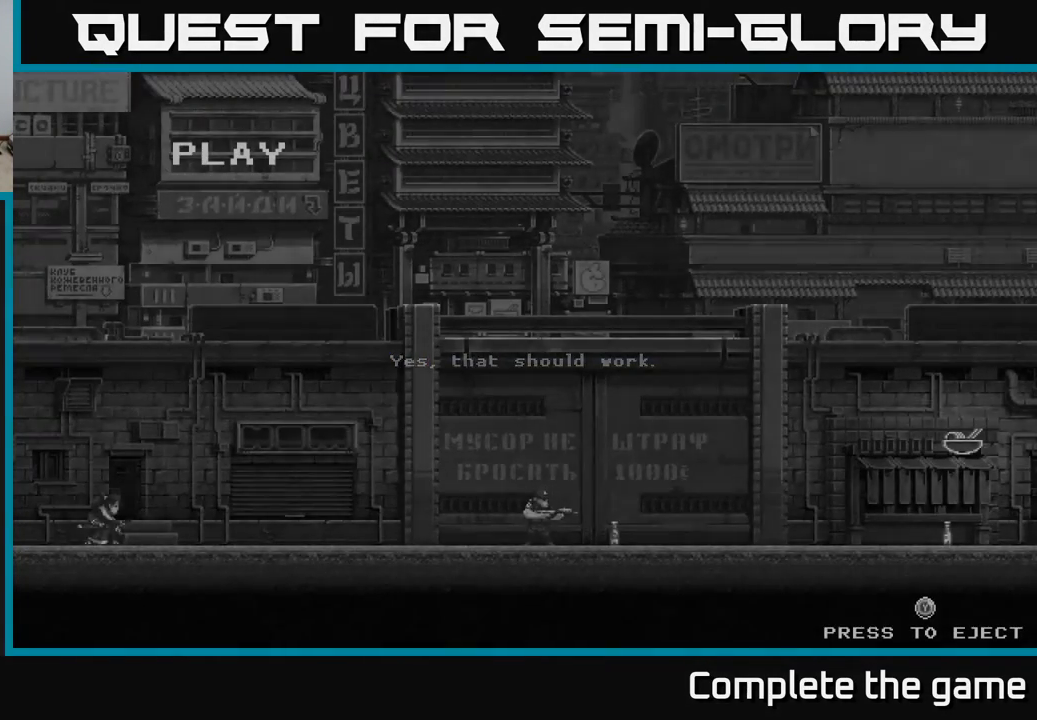
{"buttons": [], "left_stick": "center", "right_stick": "center", "events": []}
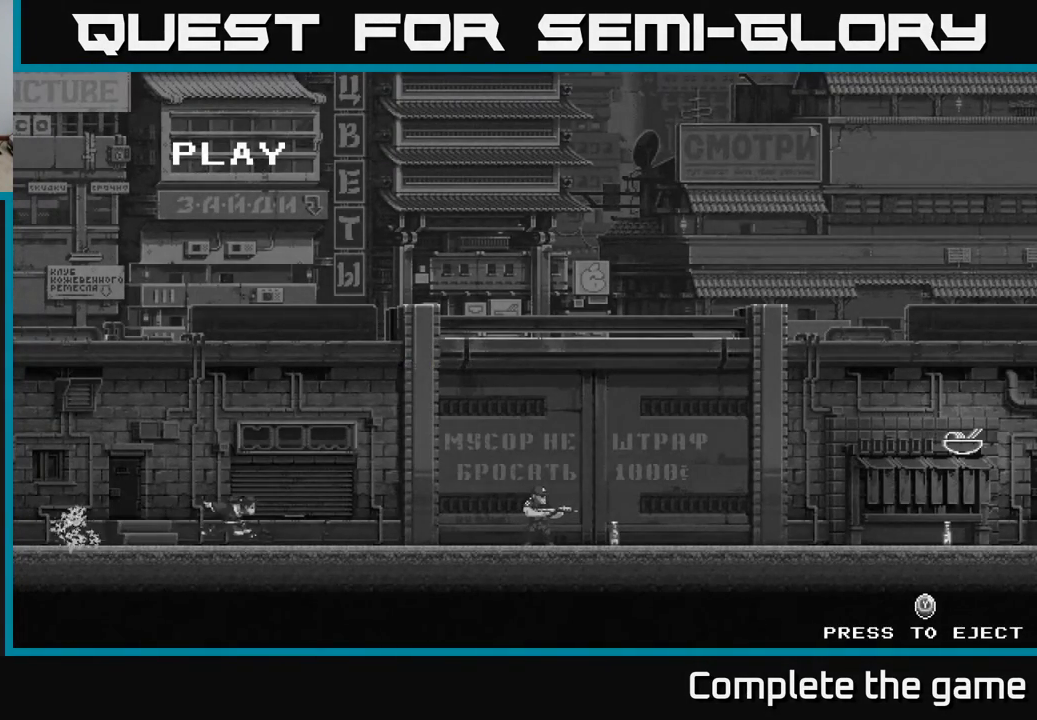
{"buttons": [], "left_stick": "center", "right_stick": "center", "events": []}